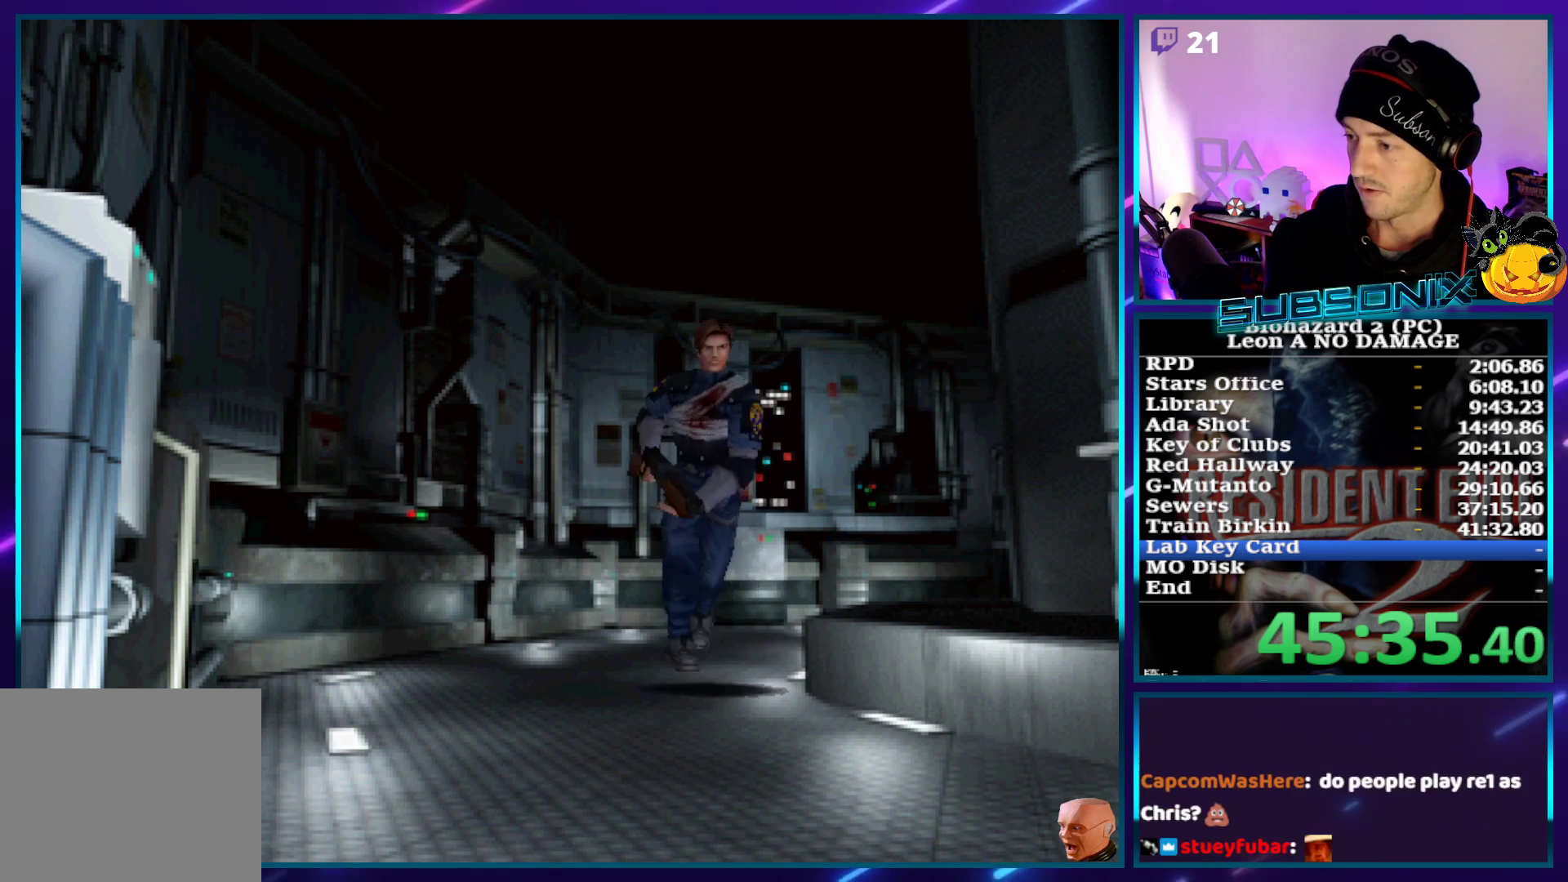
Gameplay with a controller (PlayStation layout); each line is a JSON object with the inputs held at the frame after it. "events" lists button and stick changes between this image and that frame as [ms after this image, input, new state], when the widget could be followed in between. Not read: L3 R3.
{"buttons": ["SQUARE", "DPAD_UP"], "left_stick": "center", "right_stick": "center", "events": [[217, "DPAD_LEFT", "up"]]}
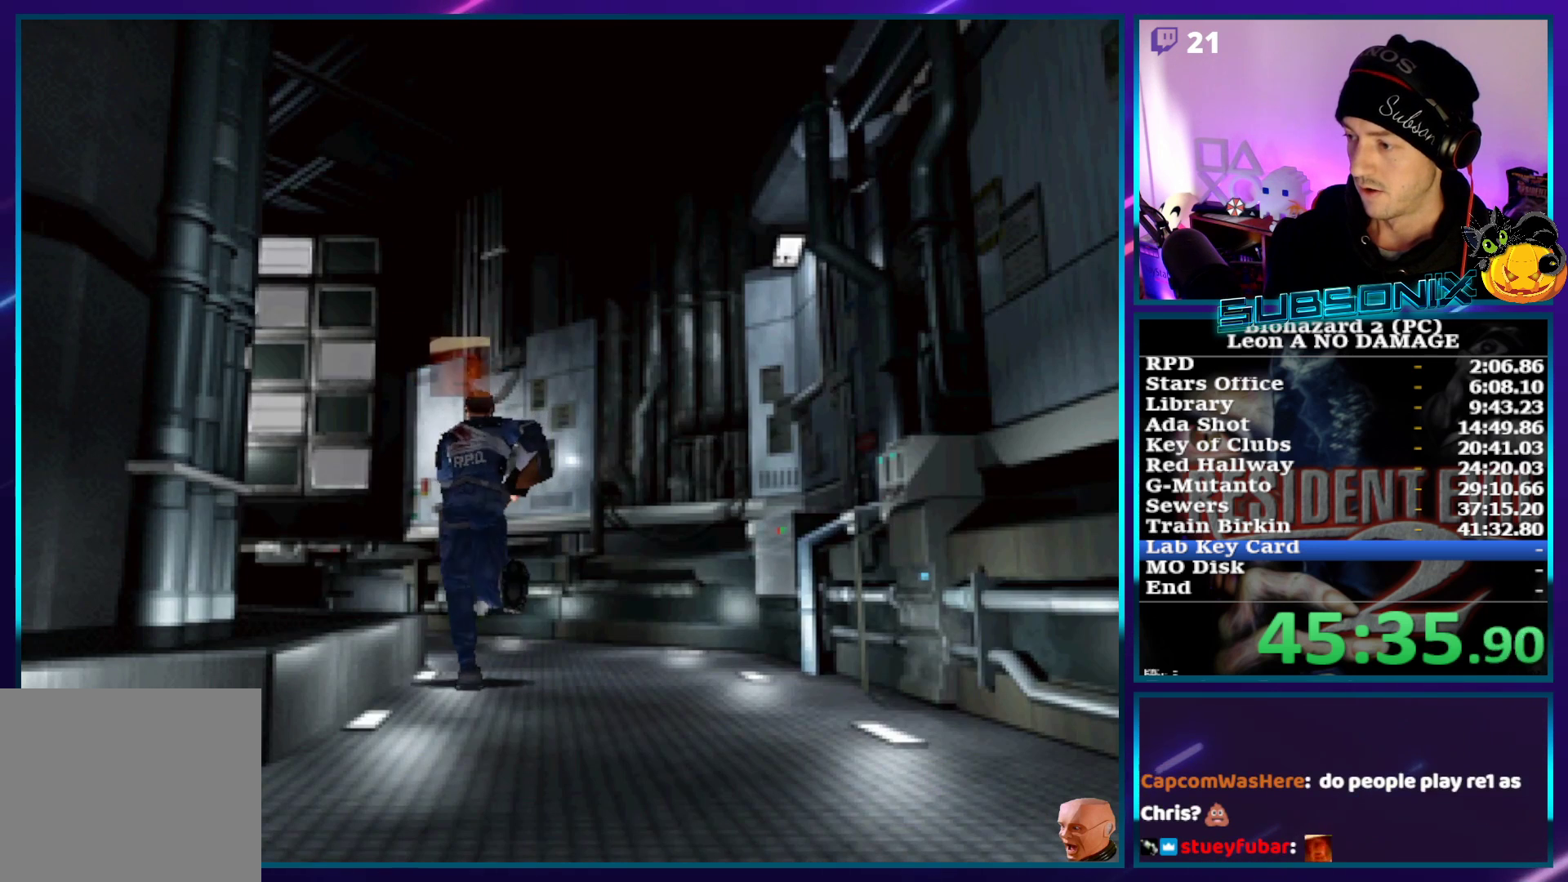
{"buttons": ["SQUARE", "DPAD_UP", "DPAD_LEFT"], "left_stick": "center", "right_stick": "center", "events": [[450, "DPAD_LEFT", "down"]]}
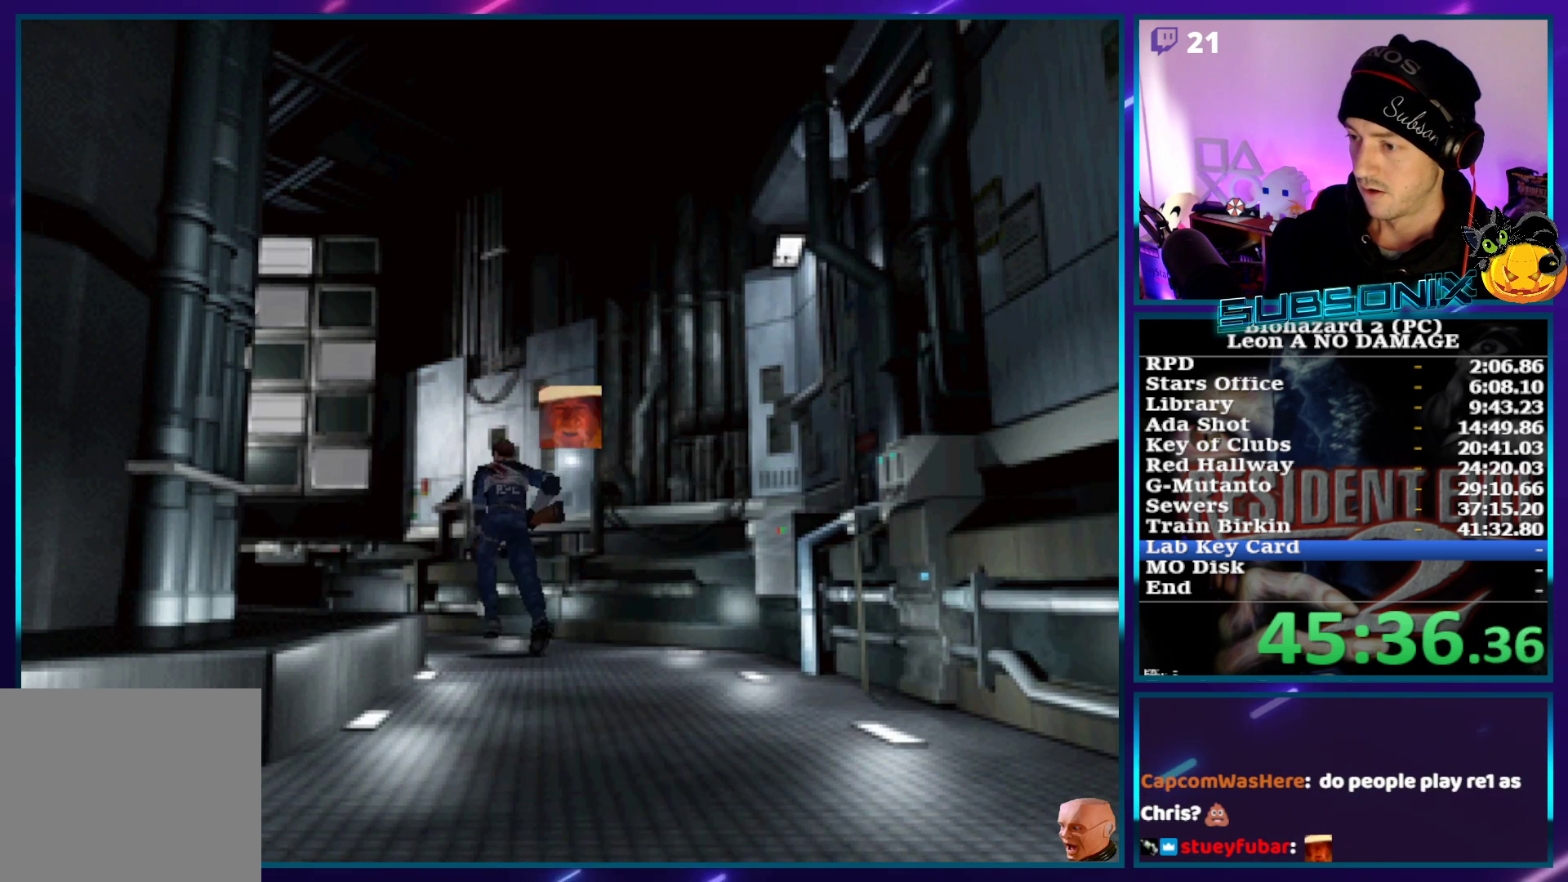
{"buttons": ["SQUARE", "DPAD_UP"], "left_stick": "center", "right_stick": "center", "events": [[200, "DPAD_LEFT", "up"]]}
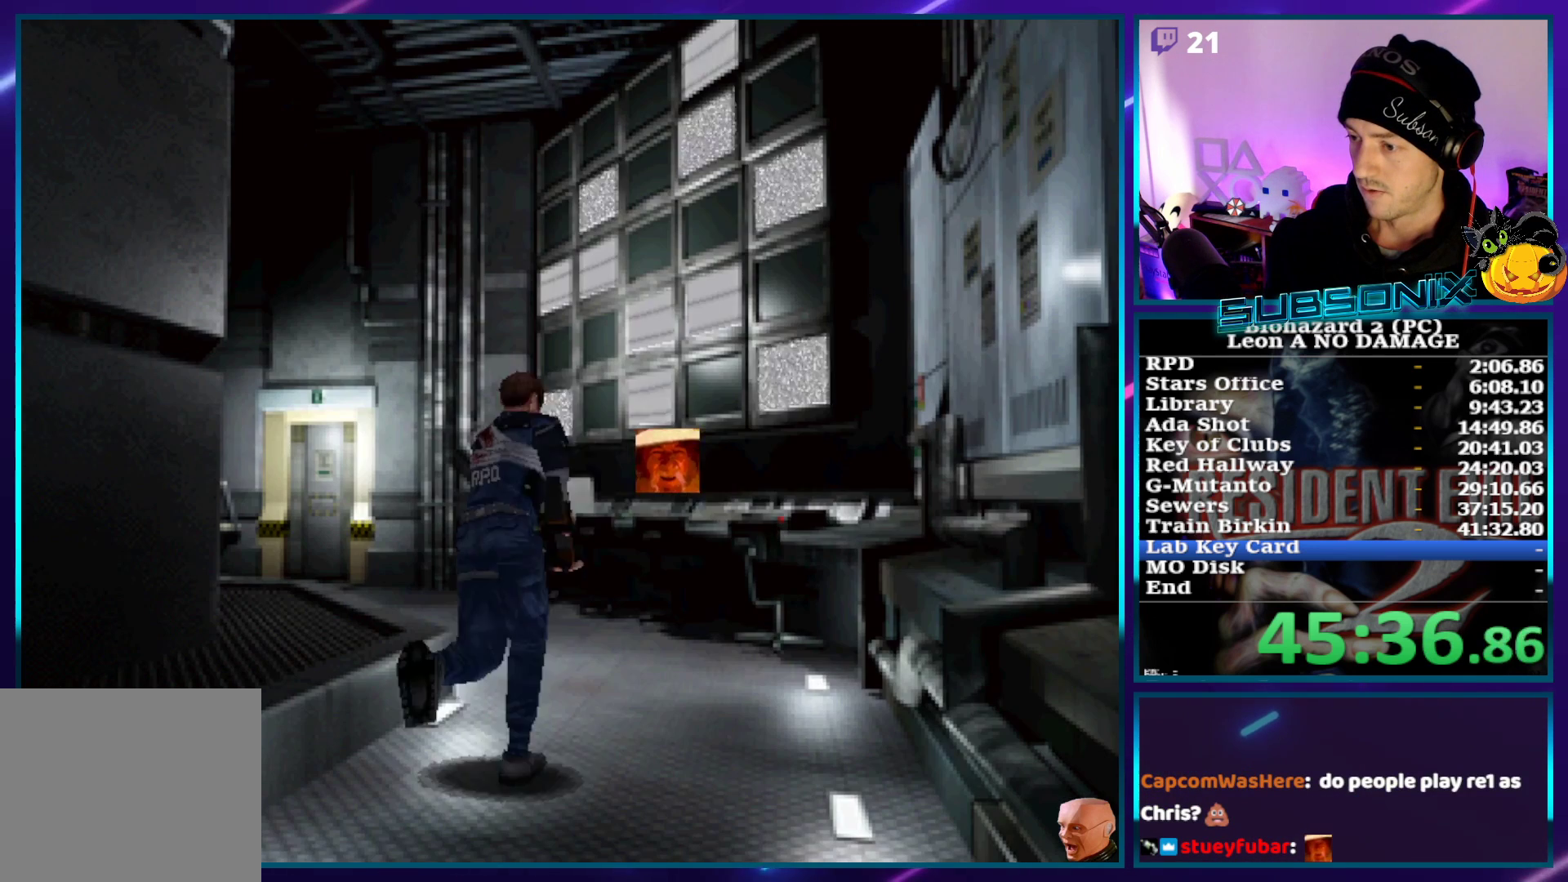
{"buttons": ["SQUARE", "DPAD_UP", "DPAD_LEFT"], "left_stick": "center", "right_stick": "center", "events": [[267, "DPAD_LEFT", "down"]]}
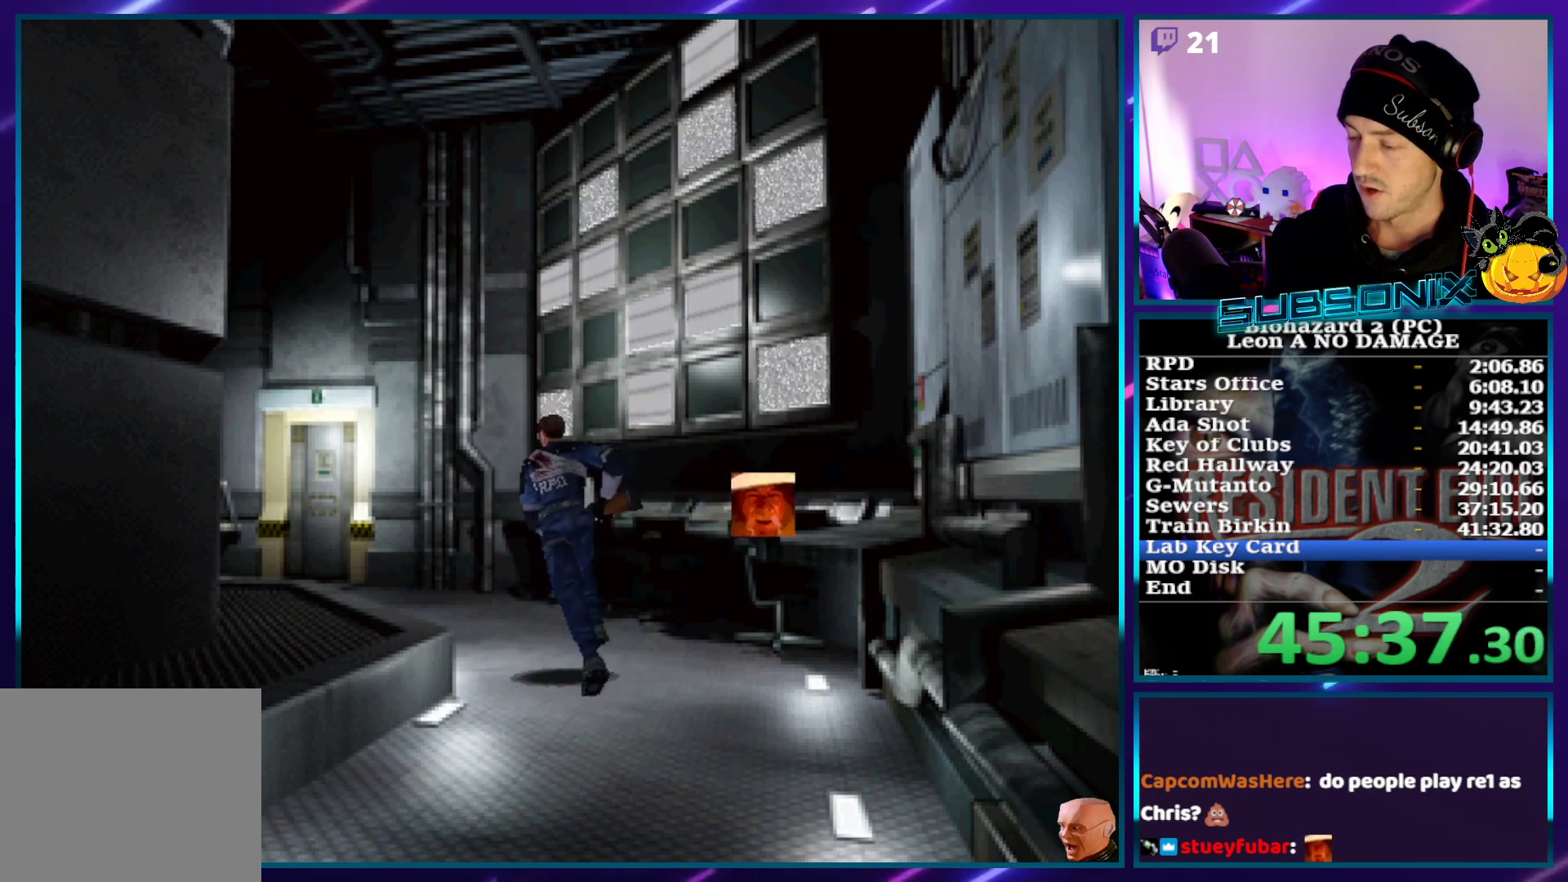
{"buttons": ["SQUARE", "DPAD_UP"], "left_stick": "center", "right_stick": "center", "events": [[117, "DPAD_LEFT", "up"]]}
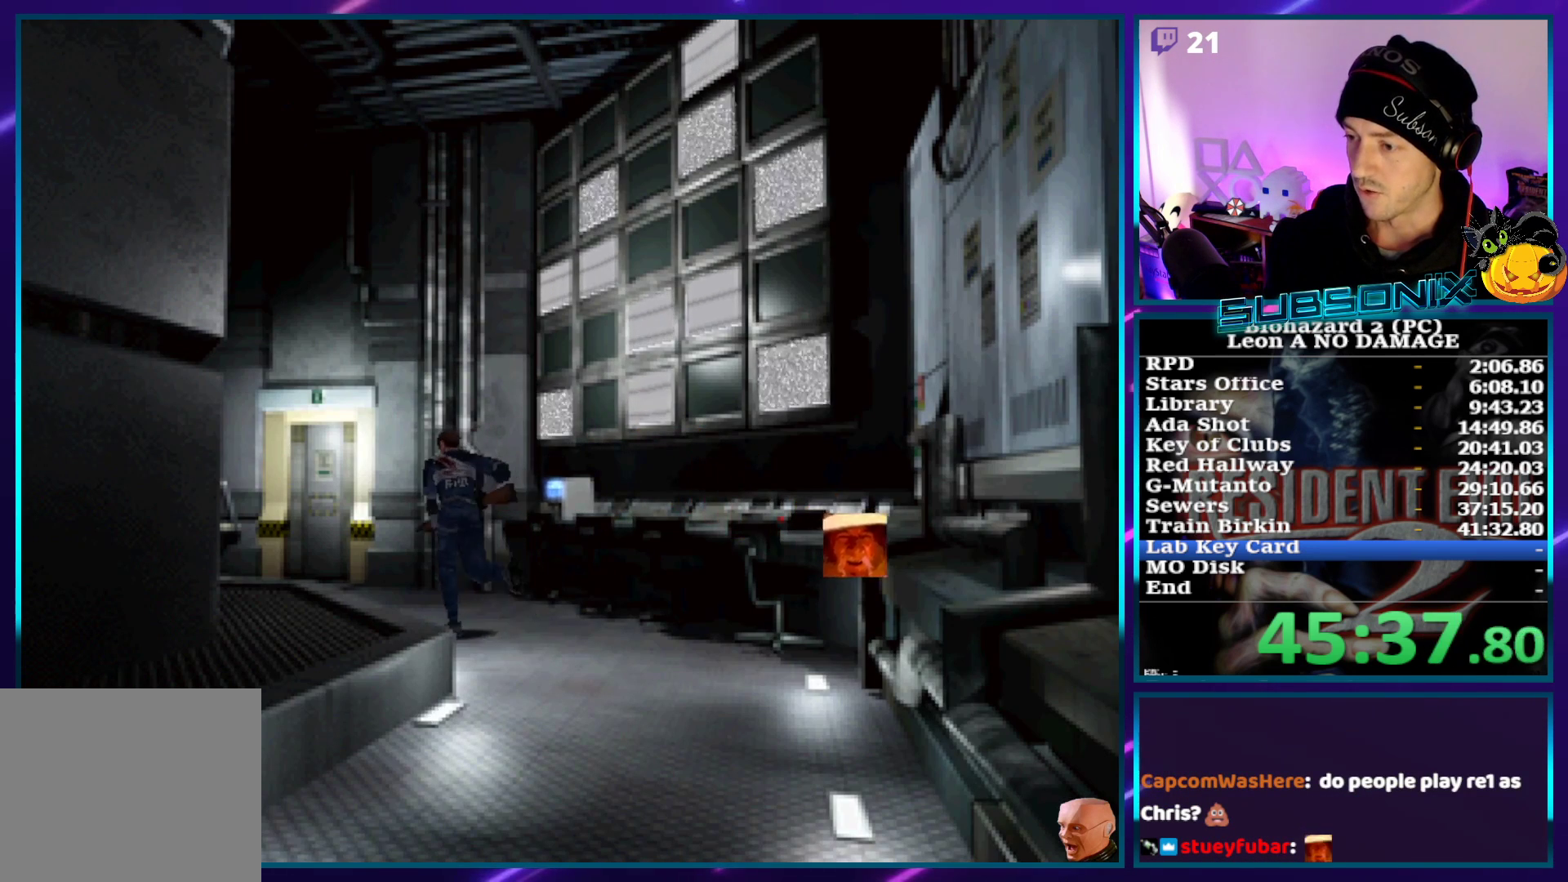
{"buttons": ["CROSS", "SQUARE", "DPAD_UP"], "left_stick": "center", "right_stick": "center", "events": [[383, "CROSS", "down"]]}
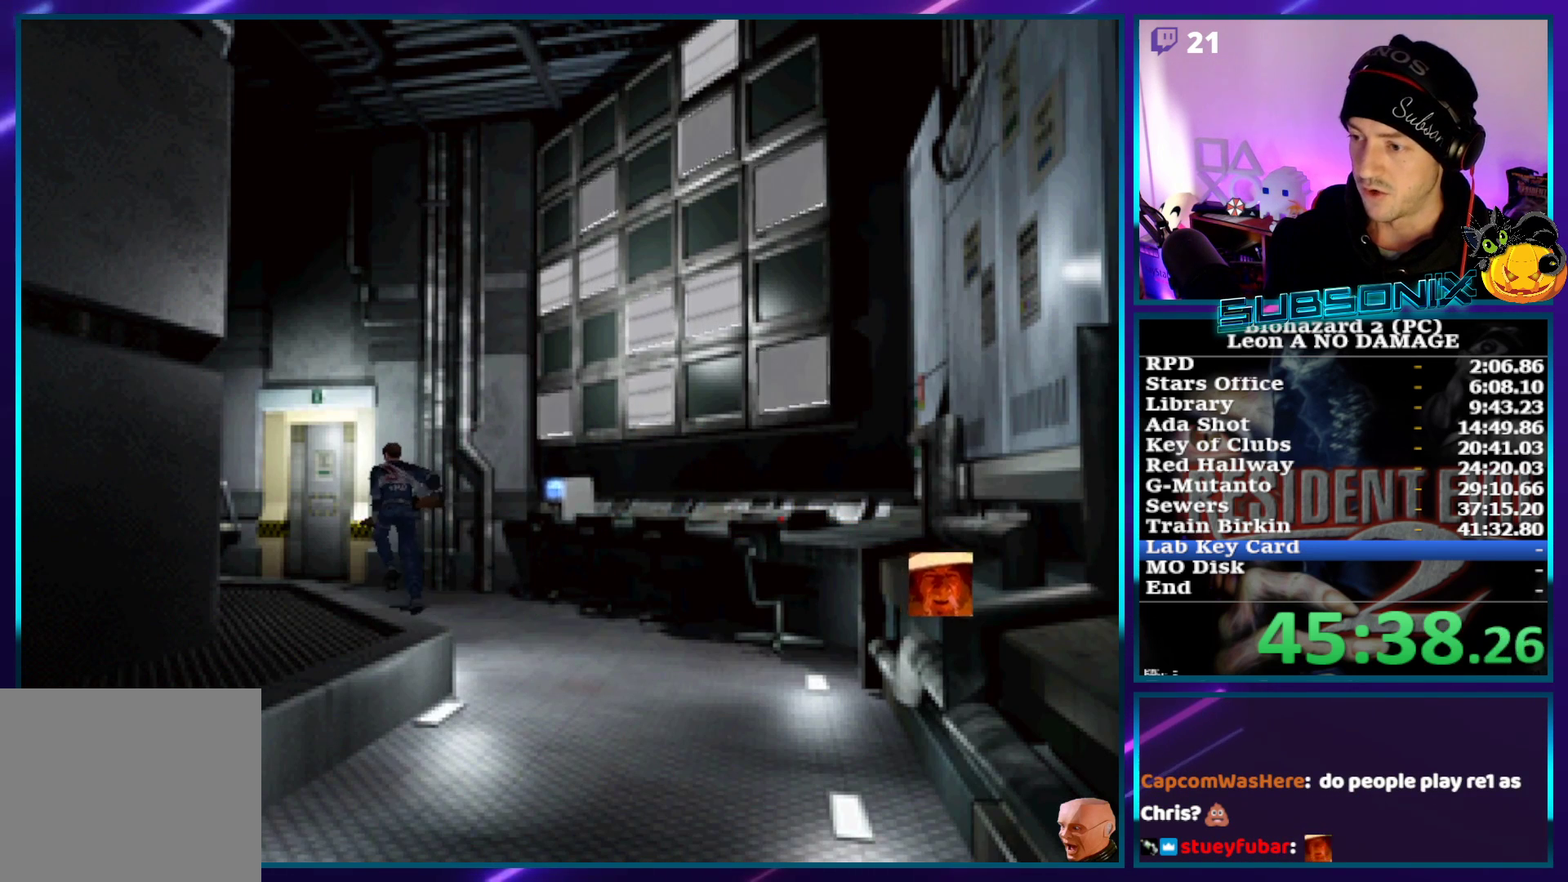
{"buttons": ["CROSS", "SQUARE", "DPAD_UP"], "left_stick": "center", "right_stick": "center", "events": [[17, "CROSS", "up"], [83, "CROSS", "down"], [200, "CROSS", "up"], [250, "CROSS", "down"], [350, "CROSS", "up"], [433, "CROSS", "down"]]}
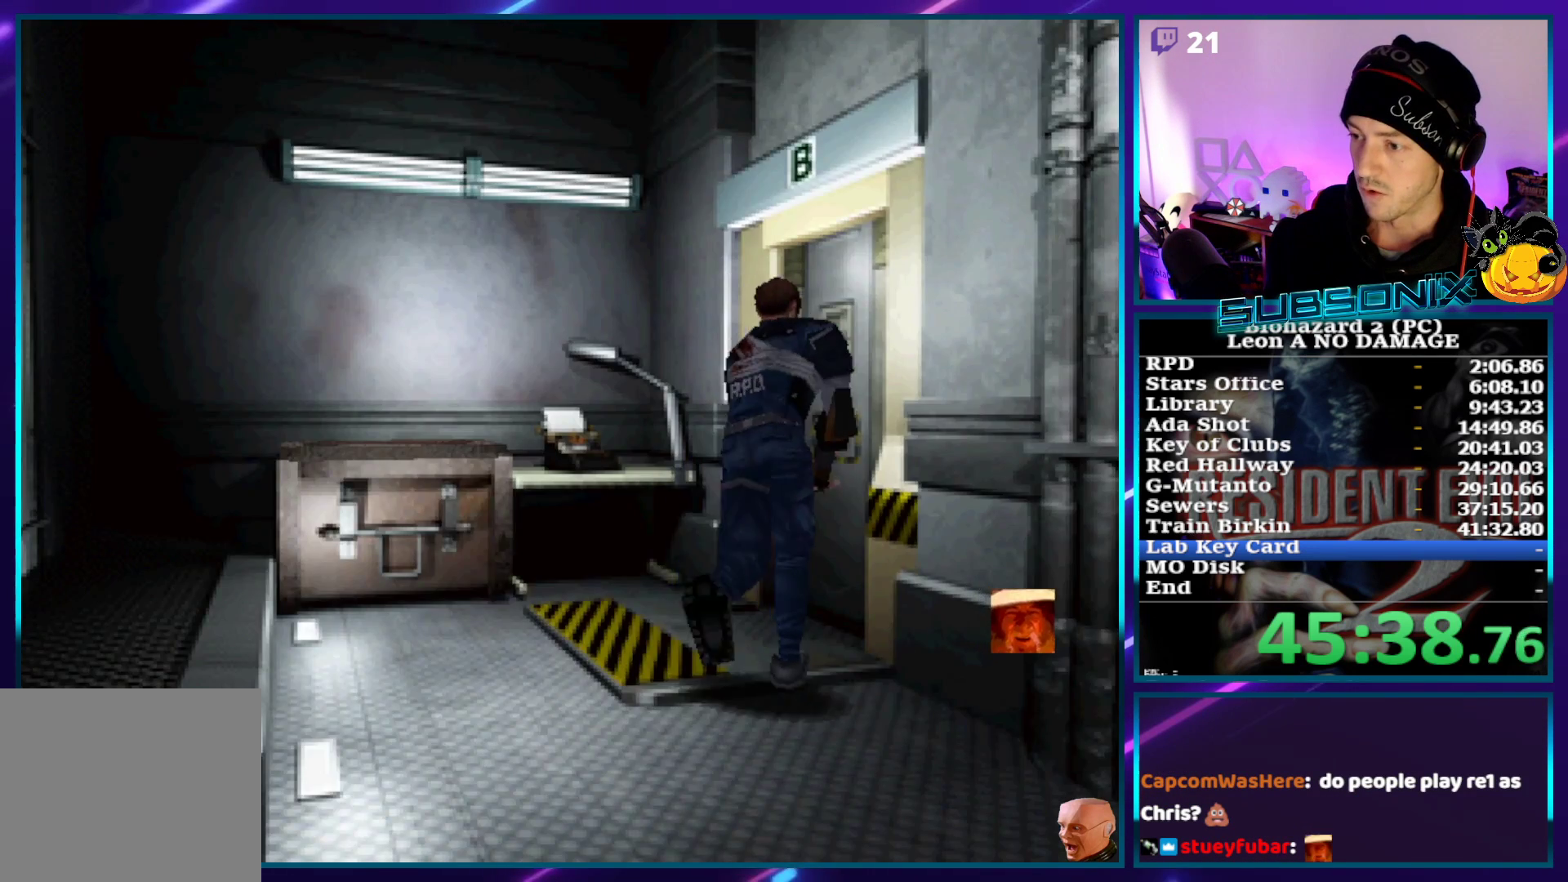
{"buttons": ["SQUARE", "DPAD_UP"], "left_stick": "center", "right_stick": "center", "events": [[17, "CROSS", "up"], [67, "DPAD_RIGHT", "down"], [83, "CROSS", "down"], [183, "CROSS", "up"], [200, "DPAD_RIGHT", "up"], [250, "CROSS", "down"], [350, "CROSS", "up"]]}
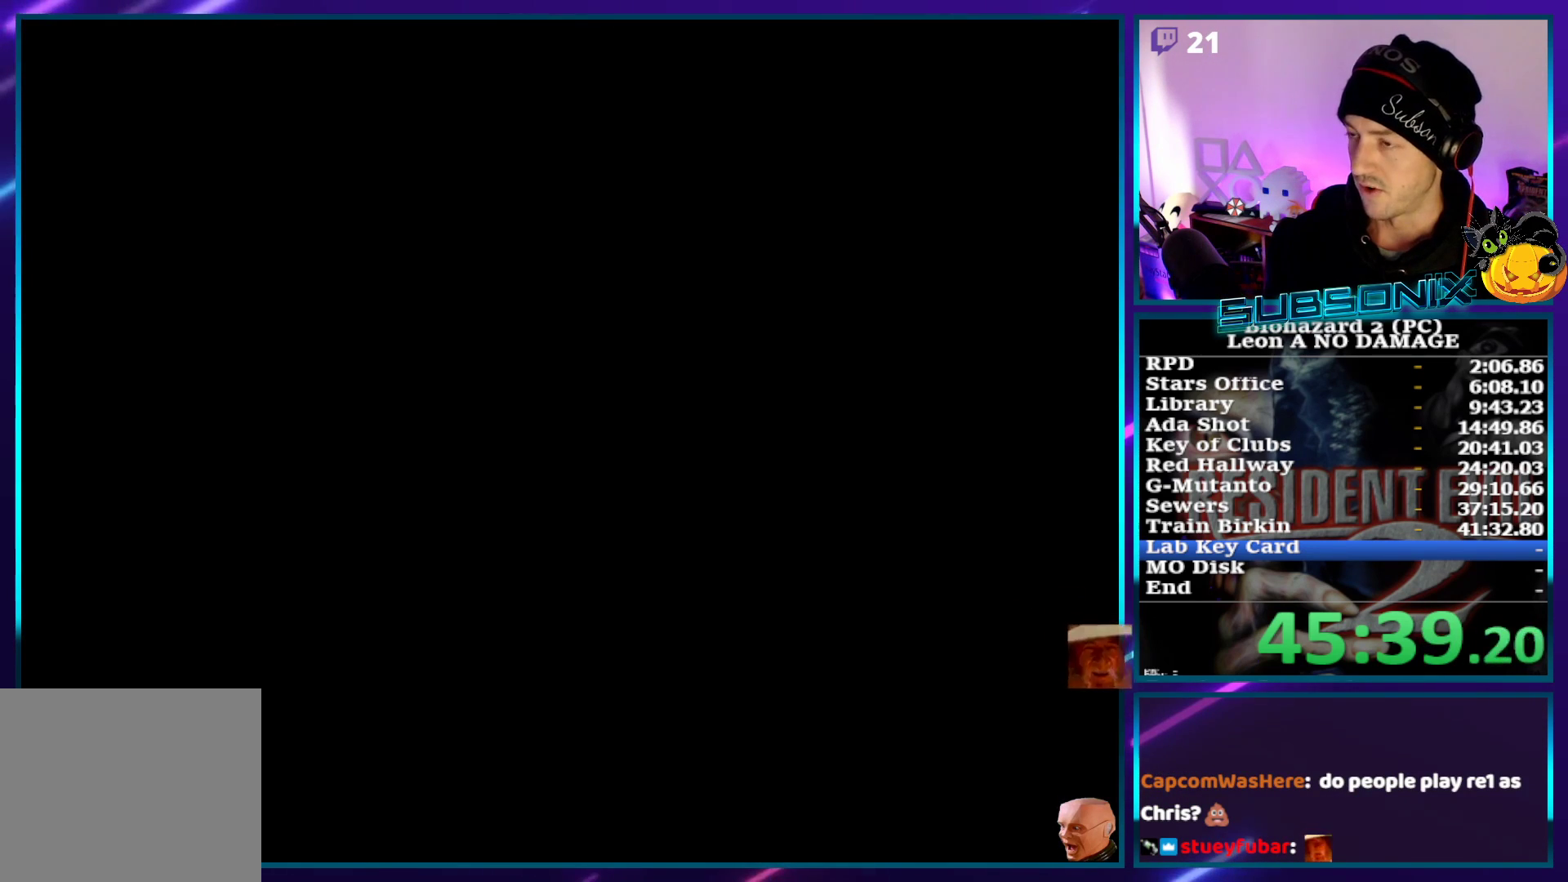
{"buttons": ["SQUARE", "DPAD_UP"], "left_stick": "center", "right_stick": "center", "events": [[17, "DPAD_UP", "up"], [183, "DPAD_UP", "down"]]}
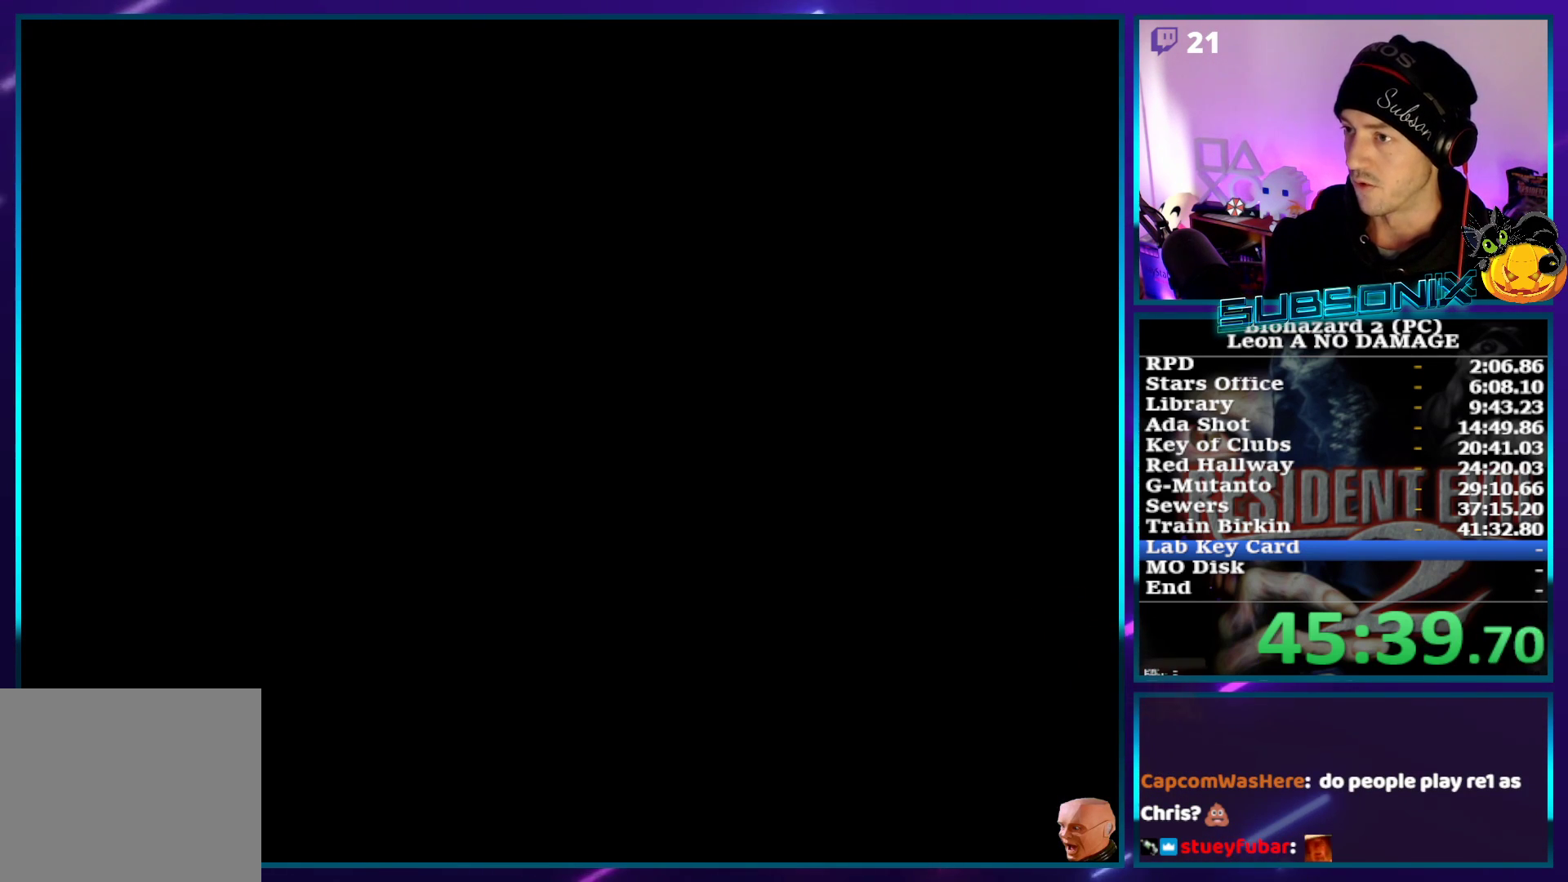
{"buttons": ["SQUARE", "DPAD_UP"], "left_stick": "center", "right_stick": "center", "events": []}
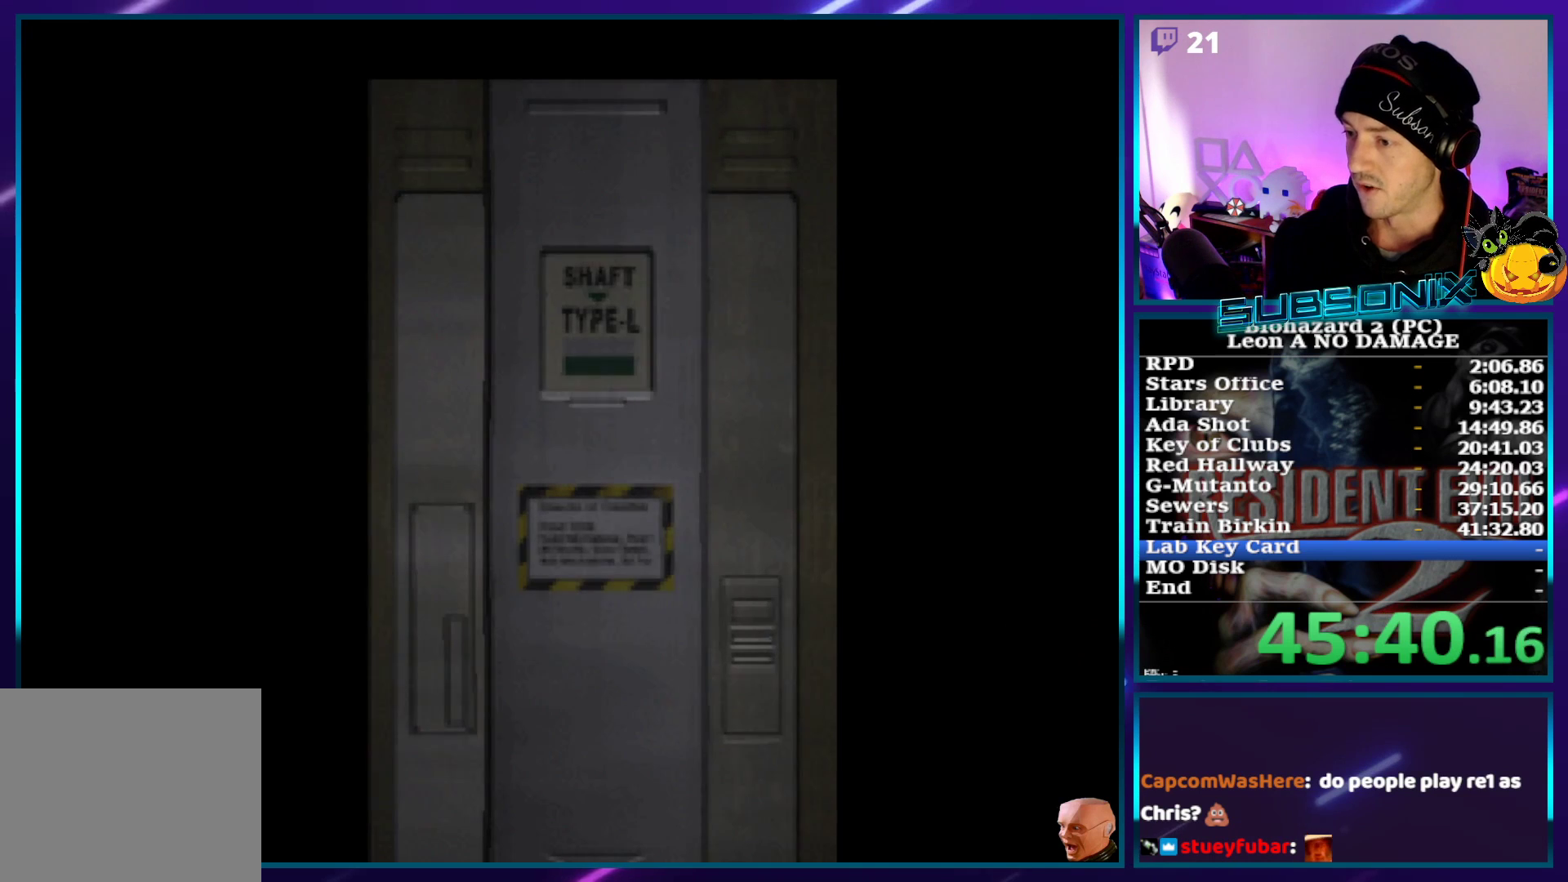
{"buttons": ["SQUARE", "DPAD_UP"], "left_stick": "center", "right_stick": "center", "events": []}
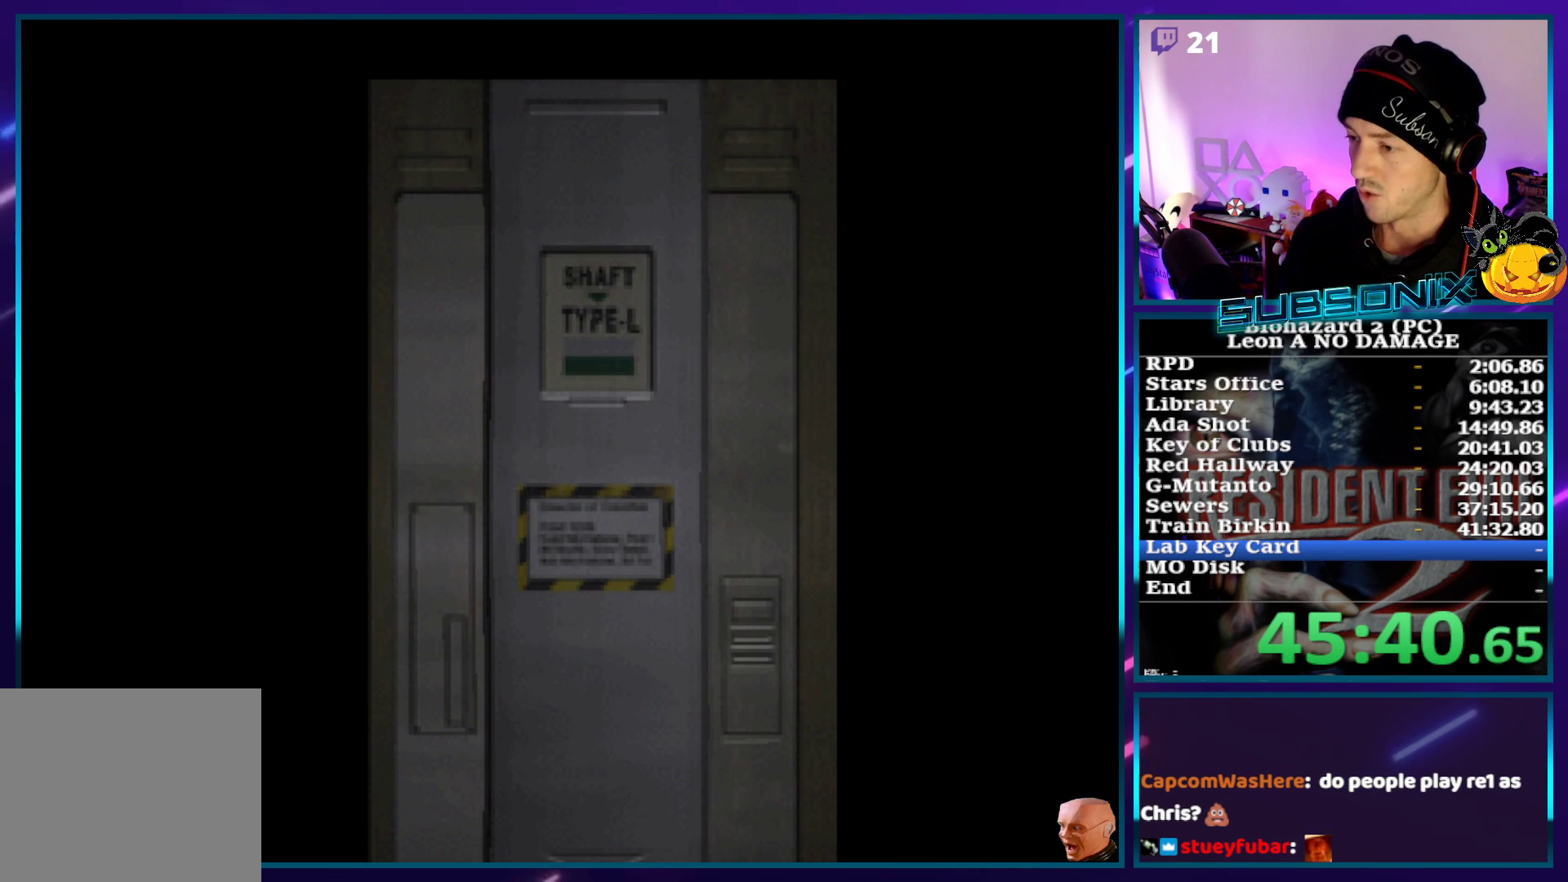
{"buttons": ["SQUARE", "DPAD_UP"], "left_stick": "center", "right_stick": "center", "events": []}
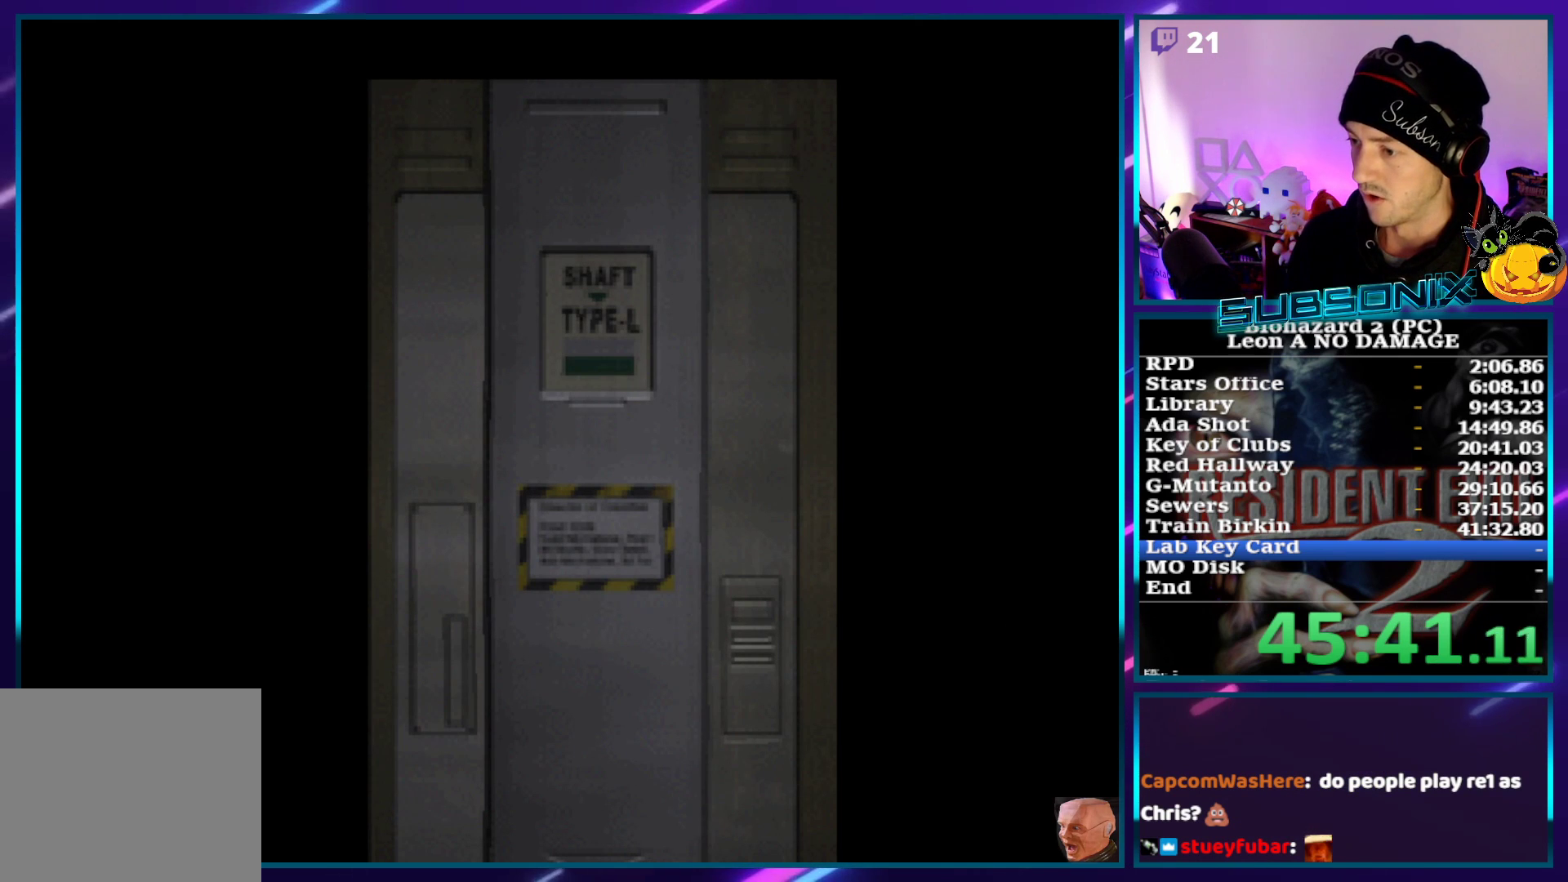
{"buttons": ["SQUARE", "DPAD_UP"], "left_stick": "center", "right_stick": "center", "events": []}
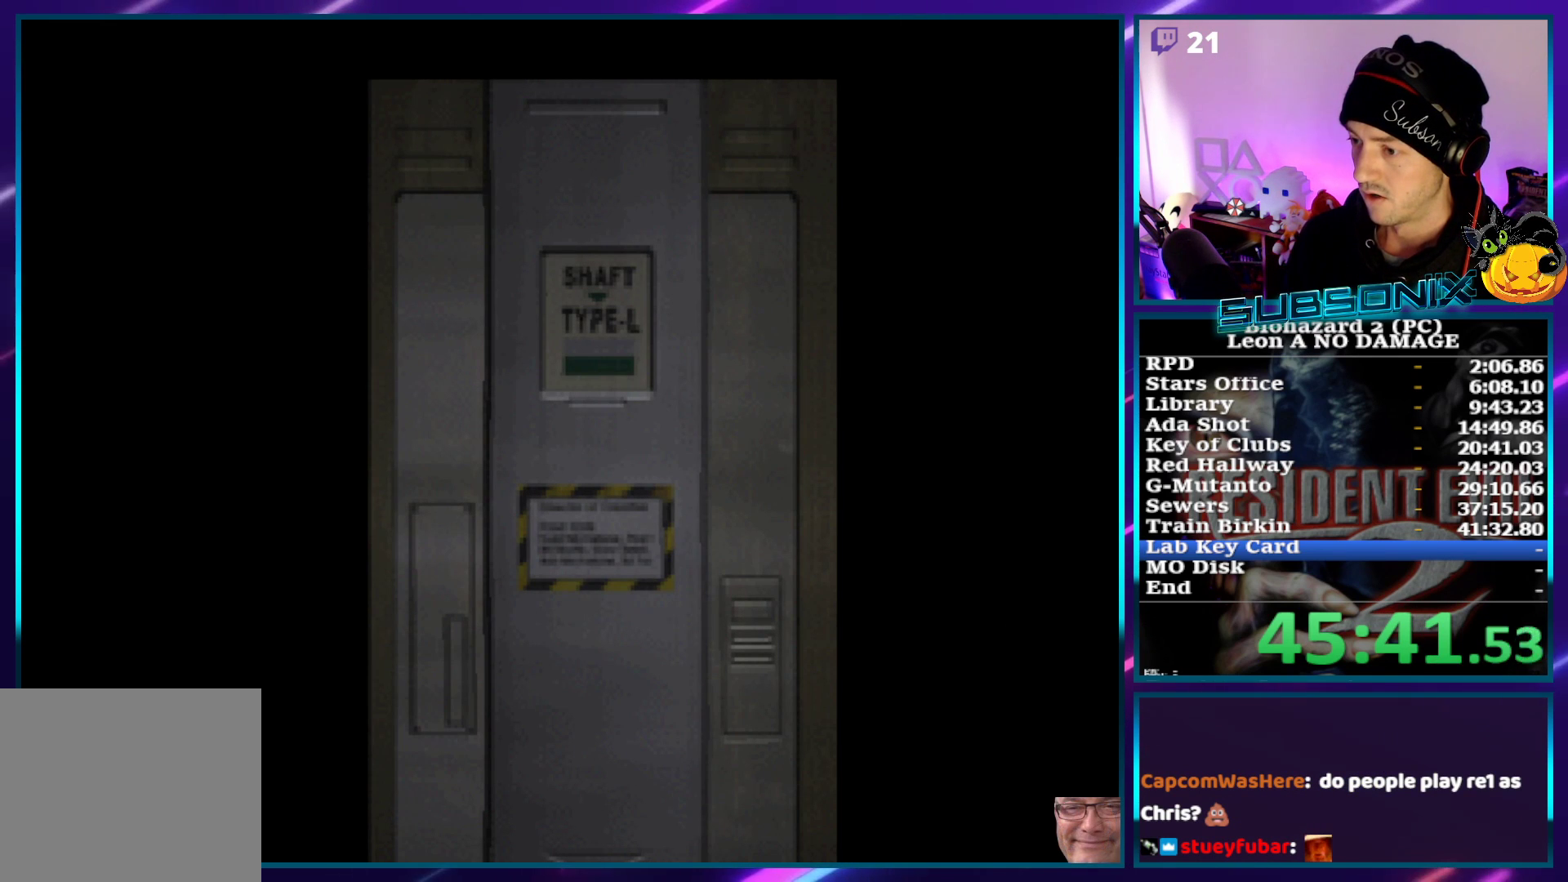
{"buttons": ["SQUARE", "DPAD_UP"], "left_stick": "center", "right_stick": "center", "events": [[167, "CROSS", "down"], [333, "CROSS", "up"]]}